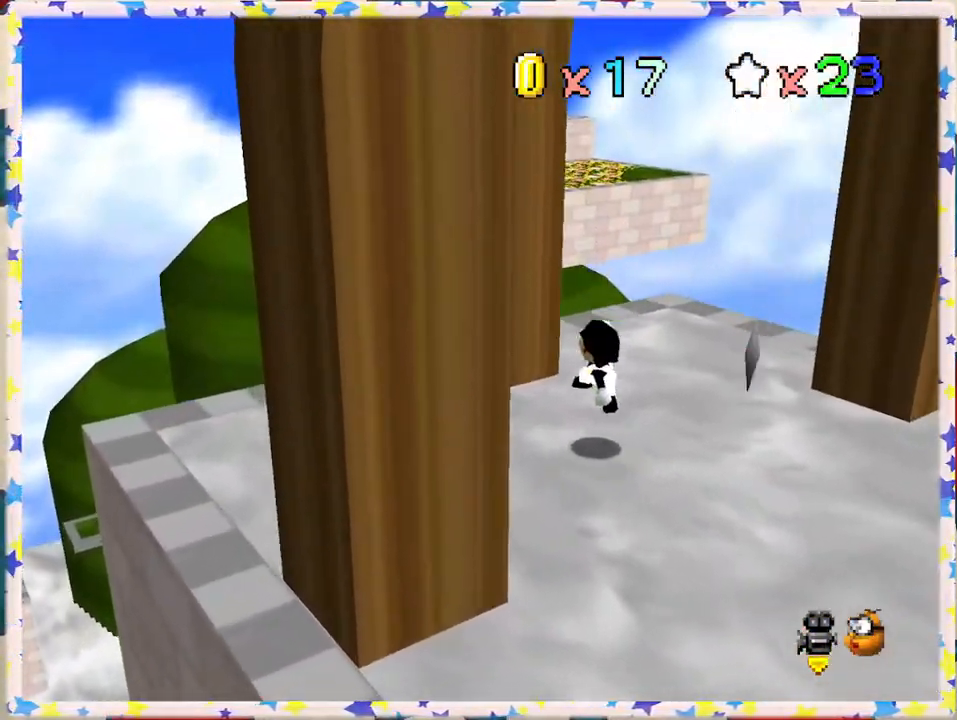
Gameplay with a controller (Nintendo layout); each line is a JSON object with the inputs held at the frame after it. "events" lists button and stick changes between this image and that frame as [ms after this image, input, new state], when the widget could be followed in between. Not read: L3 R3.
{"buttons": [], "left_stick": "down-left", "events": [[83, "left_stick", "down-left"], [300, "left_stick", "left"], [467, "left_stick", "down-left"]]}
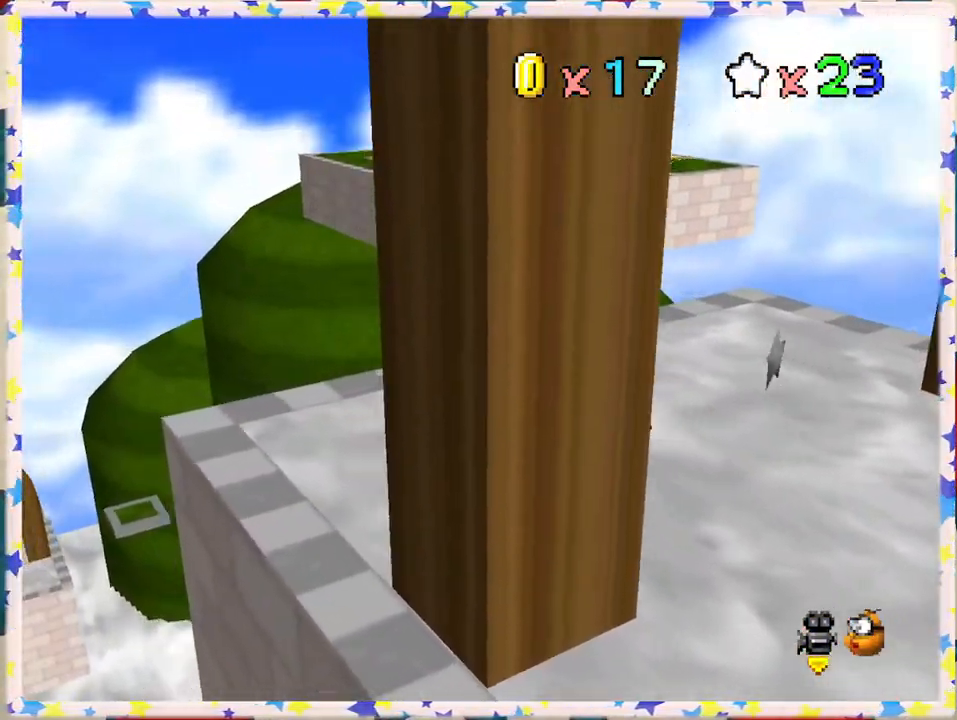
{"buttons": [], "left_stick": "center", "events": [[383, "left_stick", "center"]]}
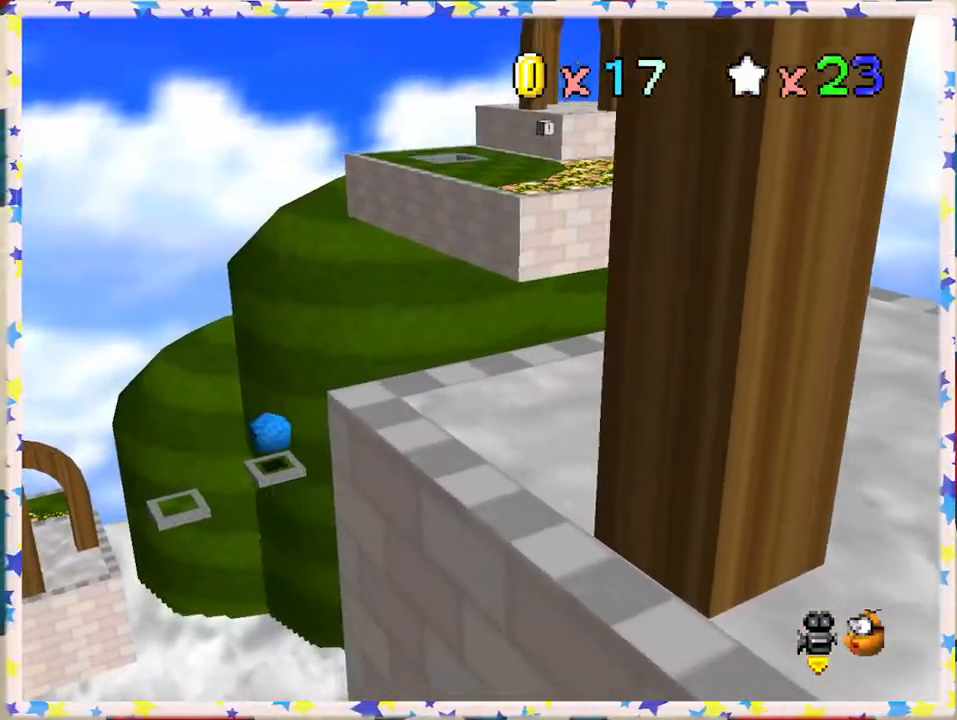
{"buttons": [], "left_stick": "center", "events": [[50, "C_RIGHT", "down"], [150, "C_RIGHT", "up"]]}
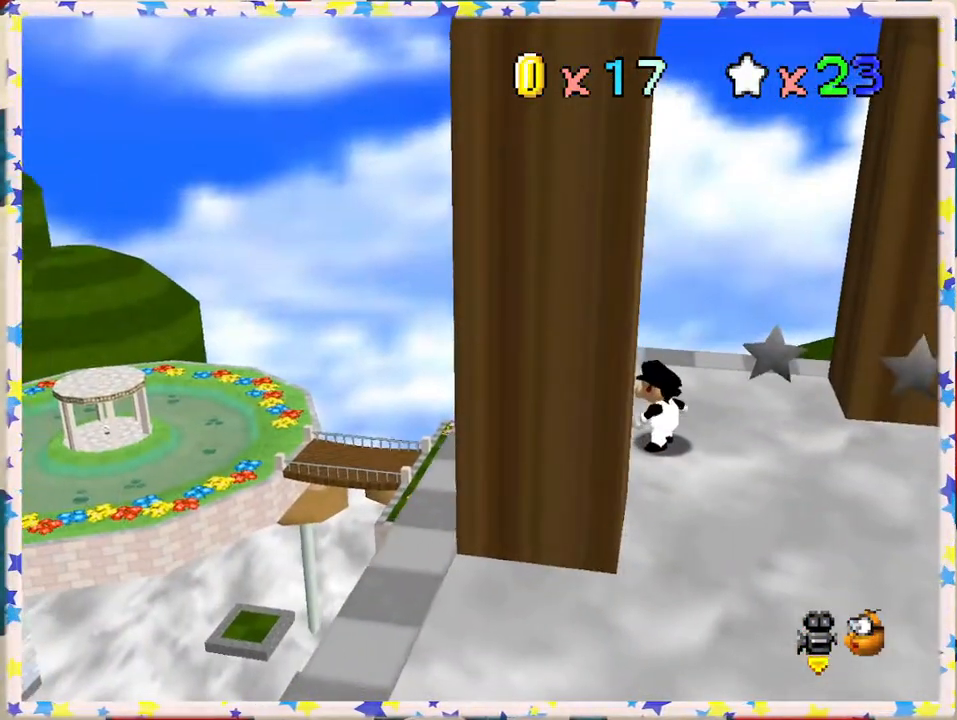
{"buttons": ["C_RIGHT"], "left_stick": "down", "events": [[250, "C_RIGHT", "down"], [400, "C_RIGHT", "up"], [433, "left_stick", "down"], [483, "C_RIGHT", "down"]]}
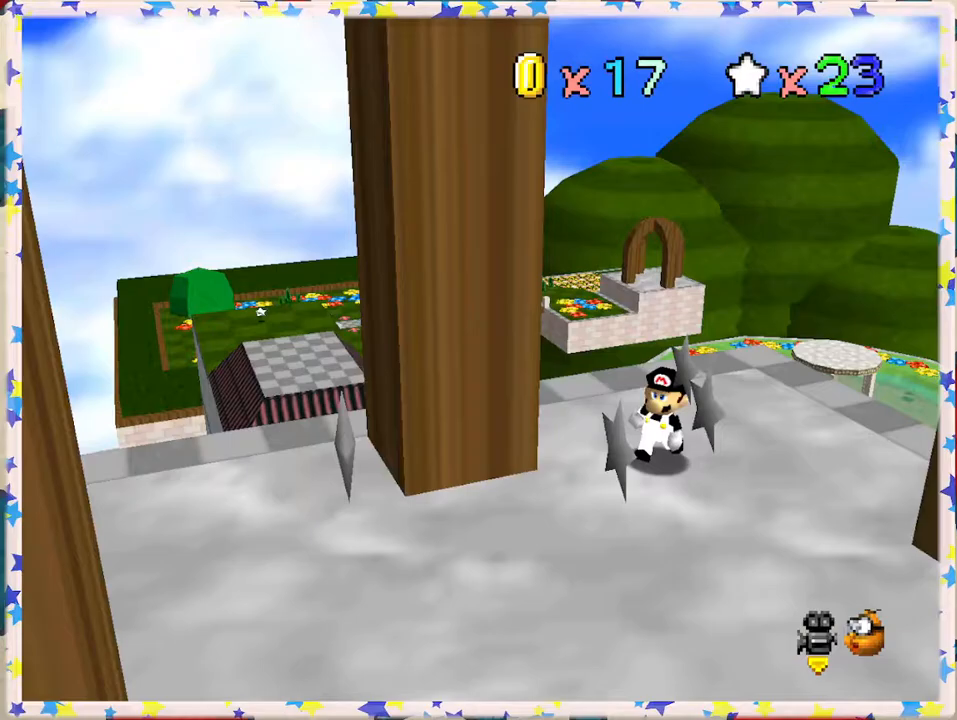
{"buttons": ["C_RIGHT"], "left_stick": "down-left", "events": [[83, "C_RIGHT", "up"], [333, "left_stick", "down-left"], [383, "C_RIGHT", "down"]]}
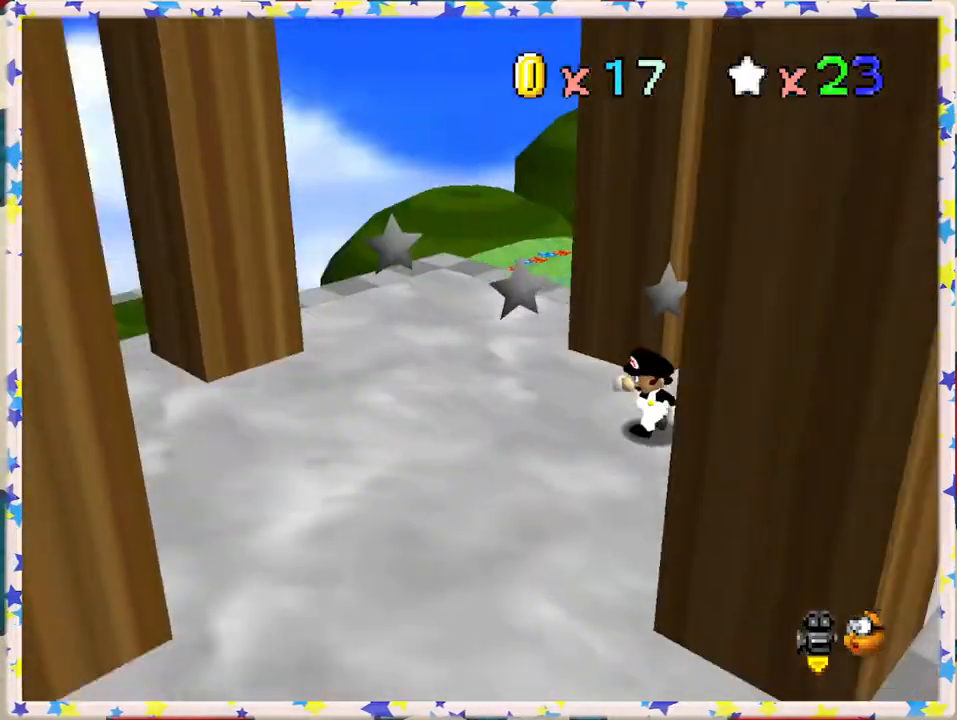
{"buttons": [], "left_stick": "up", "events": [[17, "C_RIGHT", "up"], [100, "left_stick", "left"], [317, "C_RIGHT", "down"], [333, "left_stick", "up"], [400, "C_RIGHT", "up"]]}
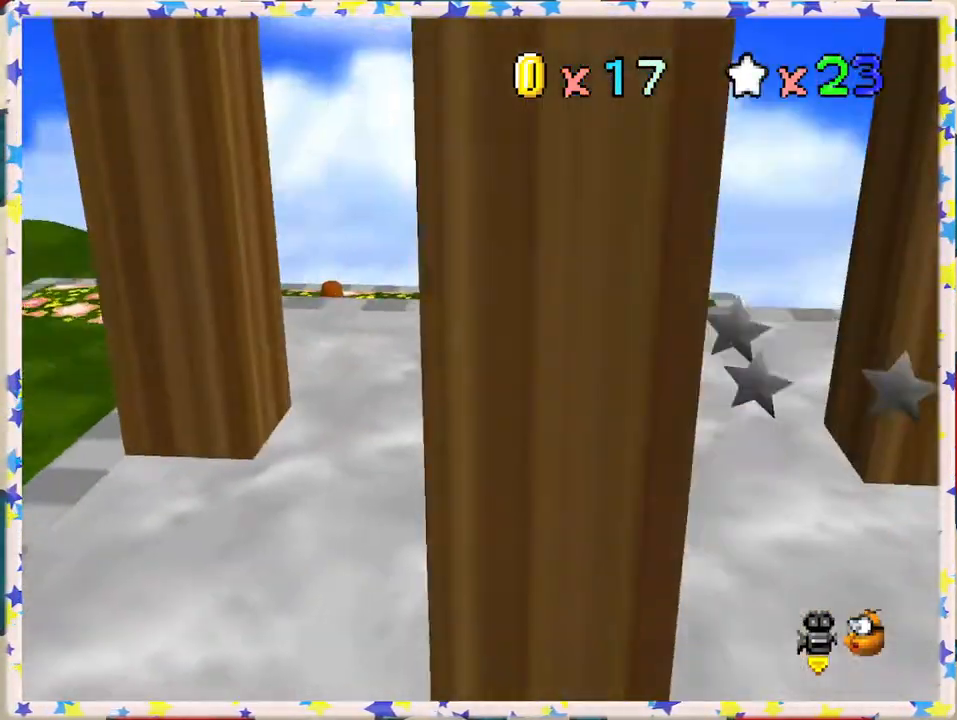
{"buttons": [], "left_stick": "up", "events": [[117, "left_stick", "up-right"], [383, "left_stick", "up"]]}
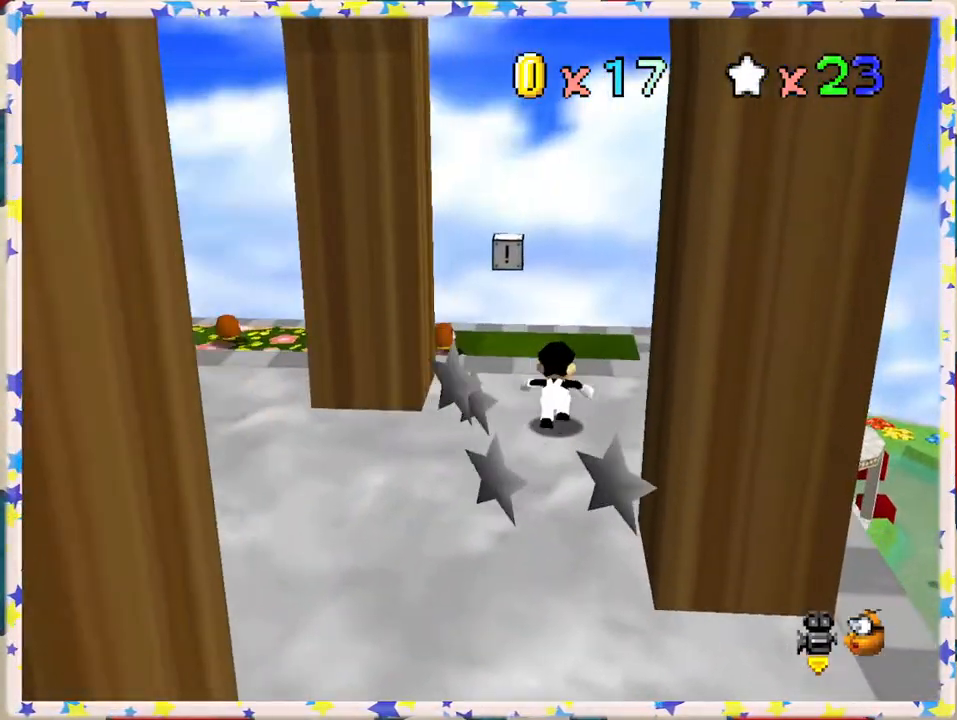
{"buttons": ["A"], "left_stick": "up", "events": [[300, "A", "down"]]}
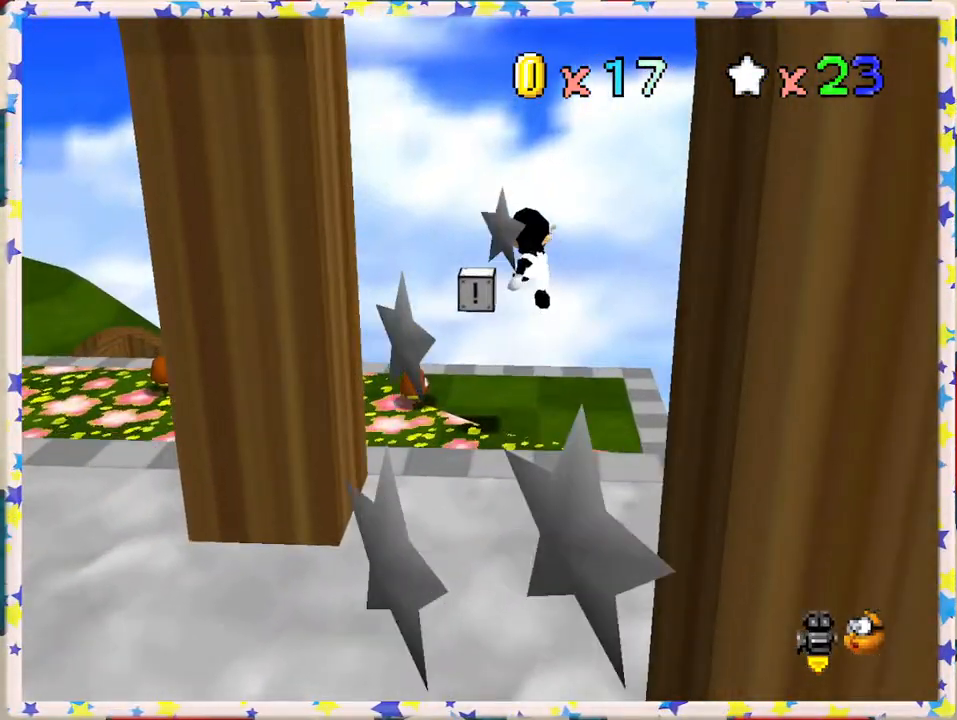
{"buttons": [], "left_stick": "down", "events": [[133, "left_stick", "up-right"], [217, "A", "up"], [350, "left_stick", "down"]]}
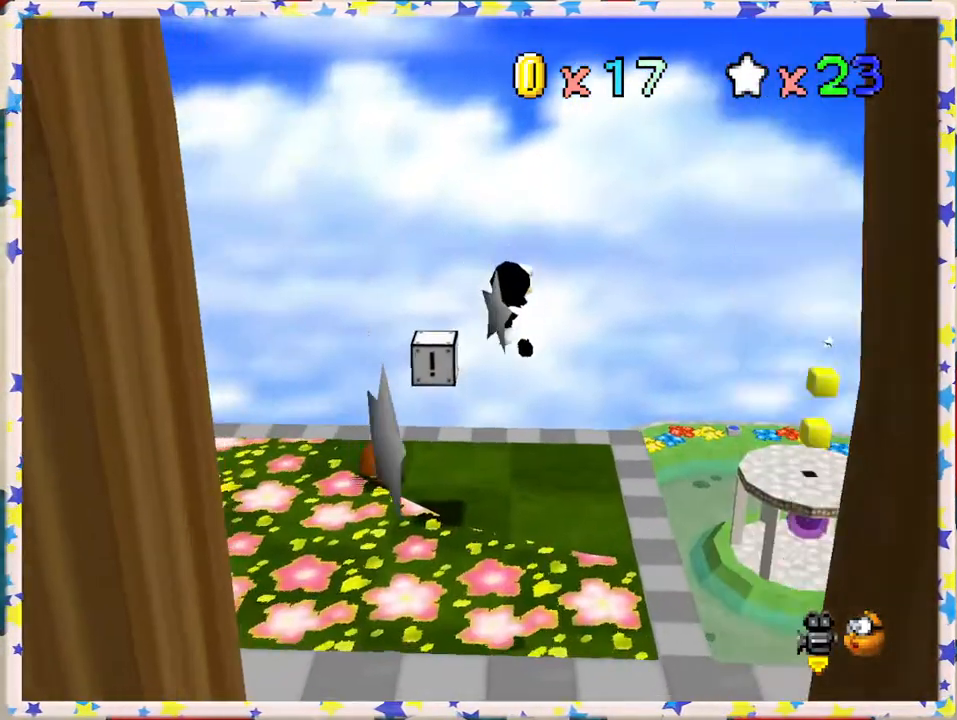
{"buttons": [], "left_stick": "up", "events": [[50, "left_stick", "center"], [167, "left_stick", "up-right"], [317, "left_stick", "up"]]}
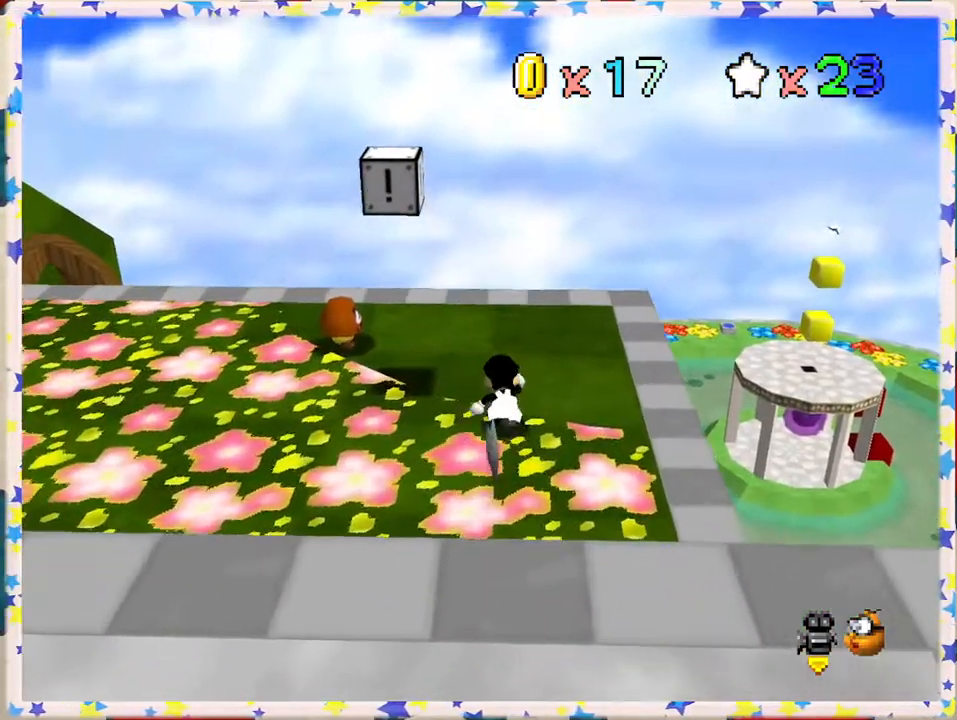
{"buttons": [], "left_stick": "up-right", "events": [[217, "left_stick", "up-right"]]}
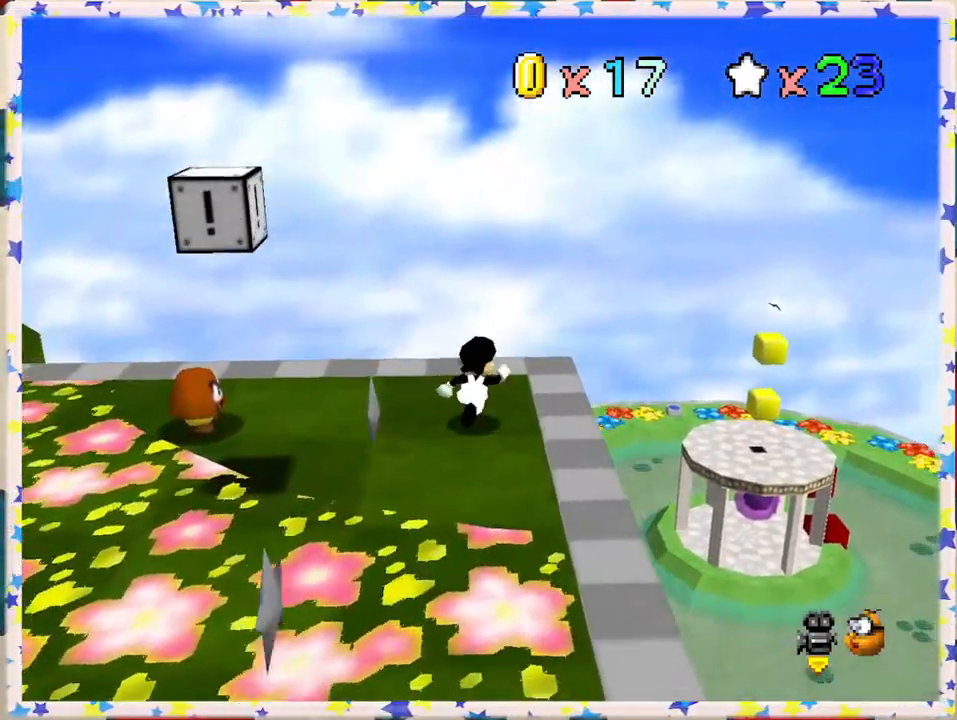
{"buttons": ["A", "Z"], "left_stick": "up-right", "events": [[250, "Z", "down"], [283, "A", "down"]]}
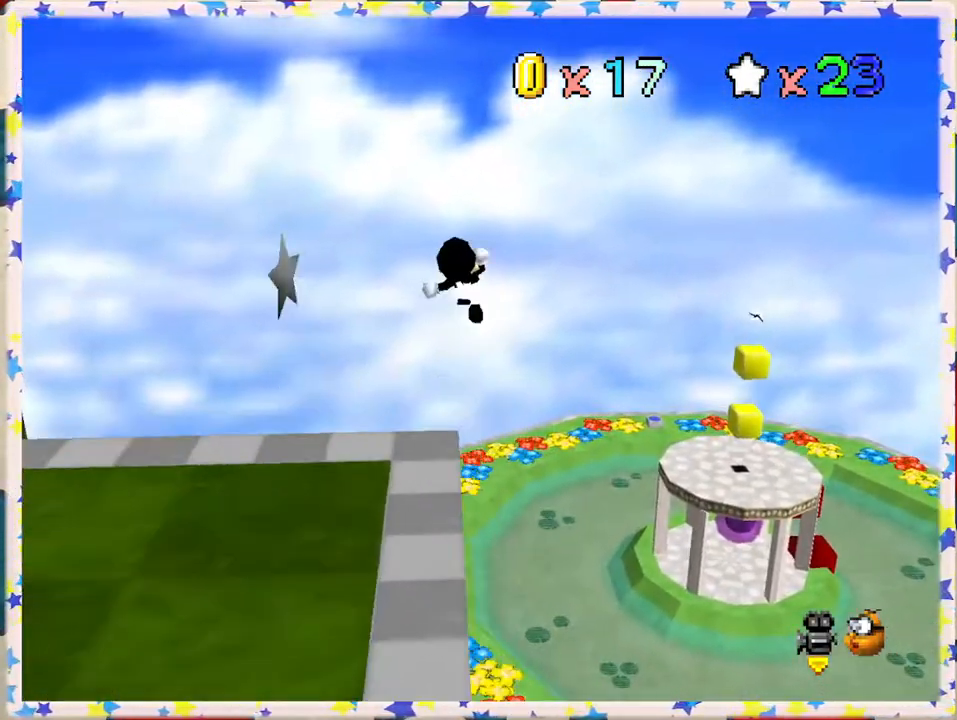
{"buttons": ["A", "Z"], "left_stick": "up-right", "events": []}
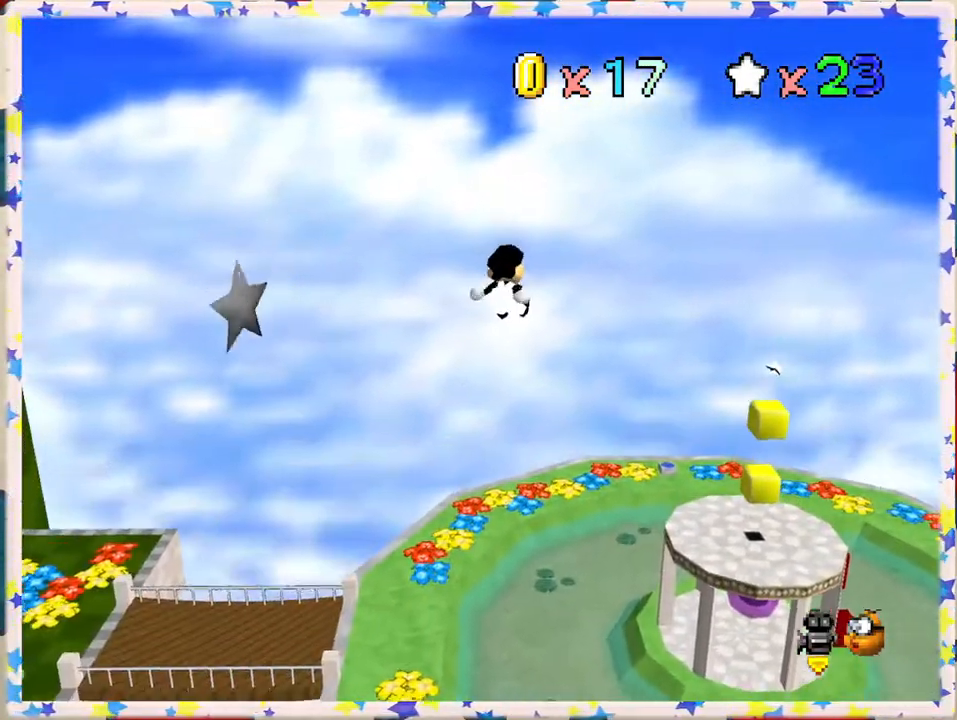
{"buttons": [], "left_stick": "up-right", "events": [[317, "Z", "up"], [350, "A", "up"]]}
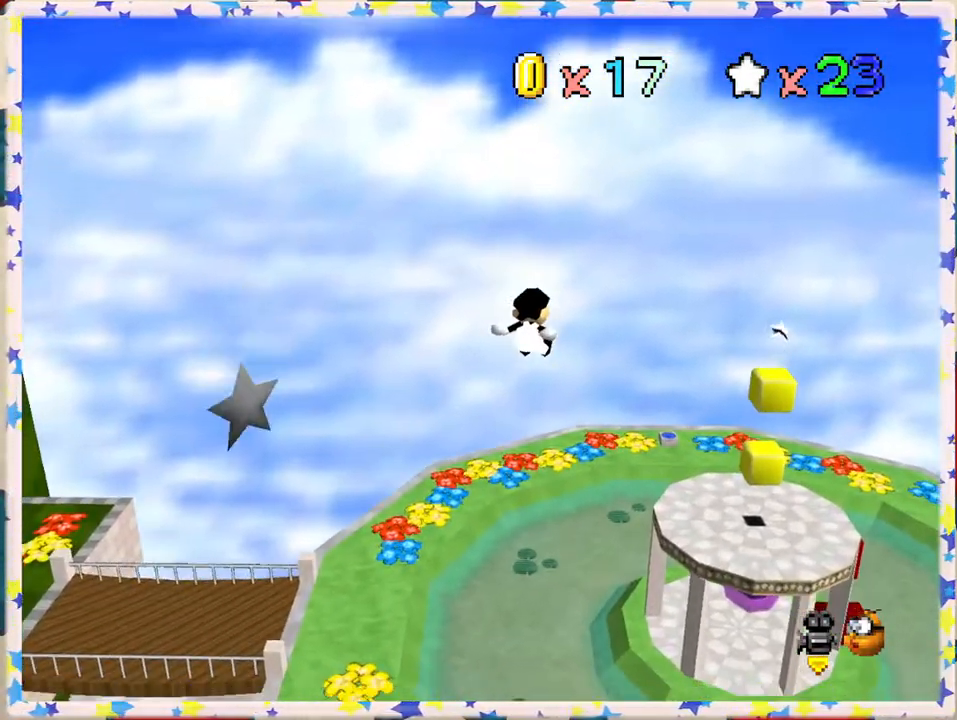
{"buttons": [], "left_stick": "up-right", "events": [[367, "C_LEFT", "down"], [483, "C_LEFT", "up"]]}
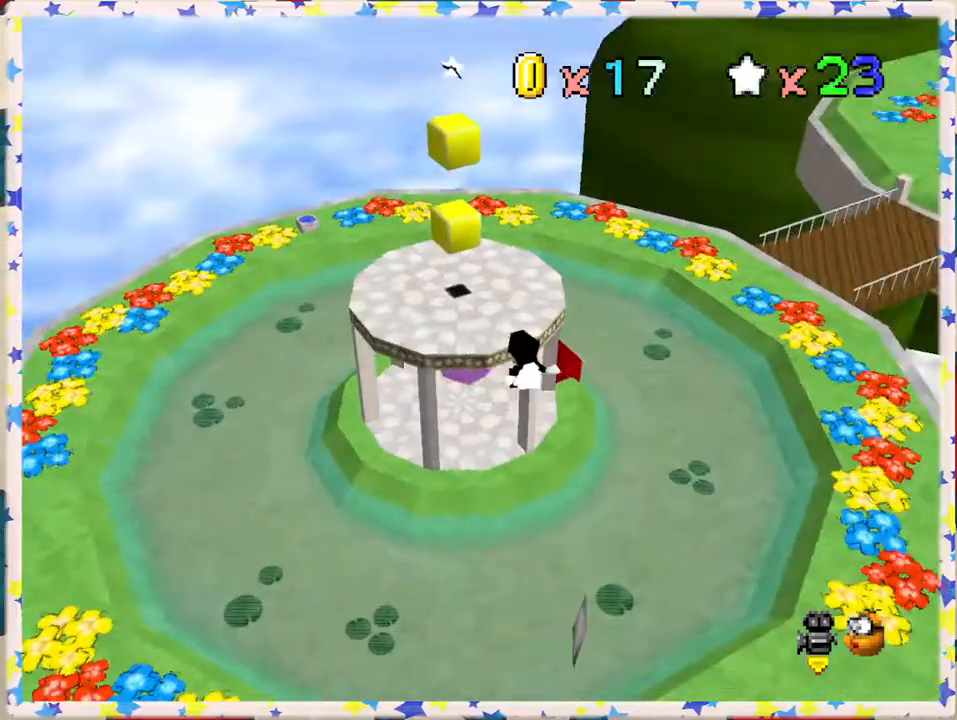
{"buttons": [], "left_stick": "down-right", "events": [[183, "left_stick", "center"], [250, "C_LEFT", "down"], [300, "left_stick", "down"], [333, "C_LEFT", "up"], [467, "left_stick", "down-right"]]}
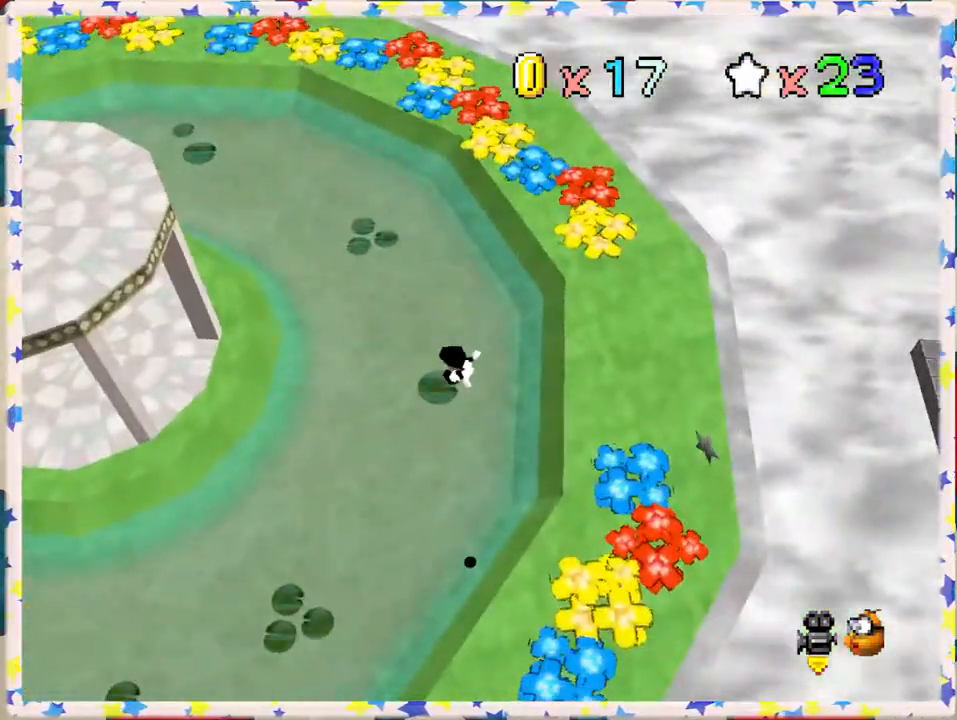
{"buttons": [], "left_stick": "right", "events": [[50, "left_stick", "right"]]}
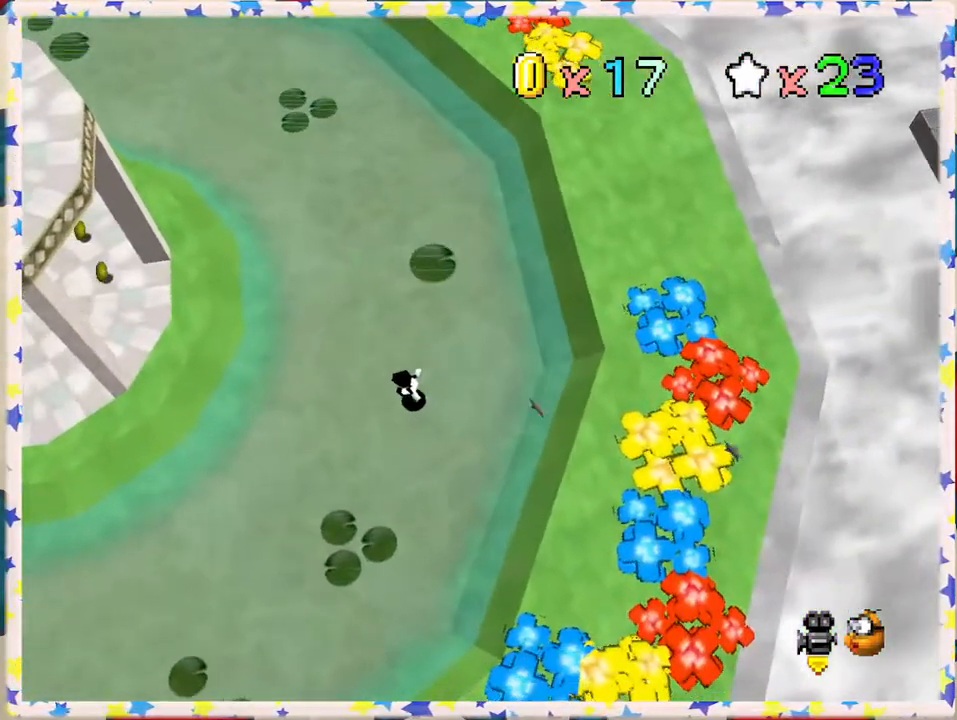
{"buttons": [], "left_stick": "right", "events": [[250, "C_LEFT", "down"], [267, "left_stick", "center"], [383, "C_LEFT", "up"], [450, "left_stick", "right"]]}
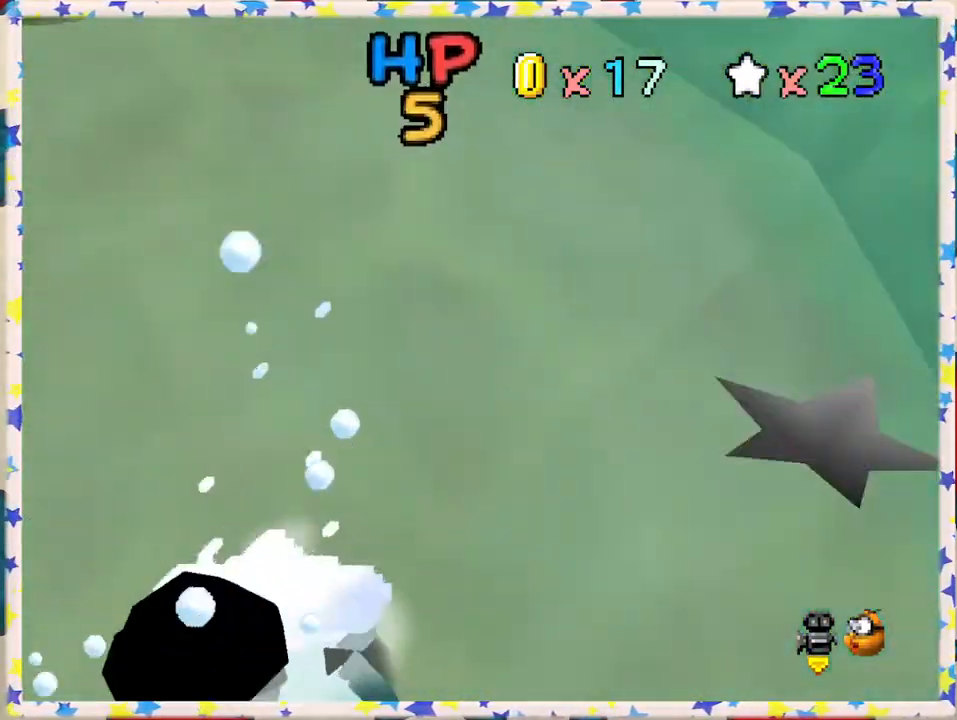
{"buttons": ["A"], "left_stick": "right", "events": [[33, "A", "down"], [217, "A", "up"], [450, "A", "down"]]}
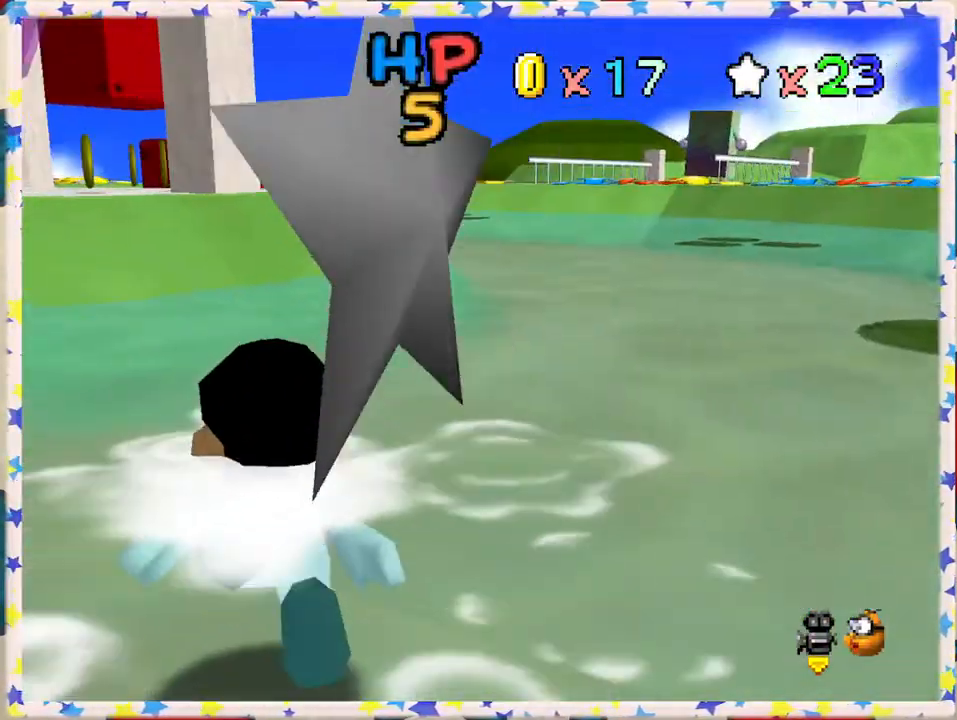
{"buttons": [], "left_stick": "right", "events": [[283, "A", "up"]]}
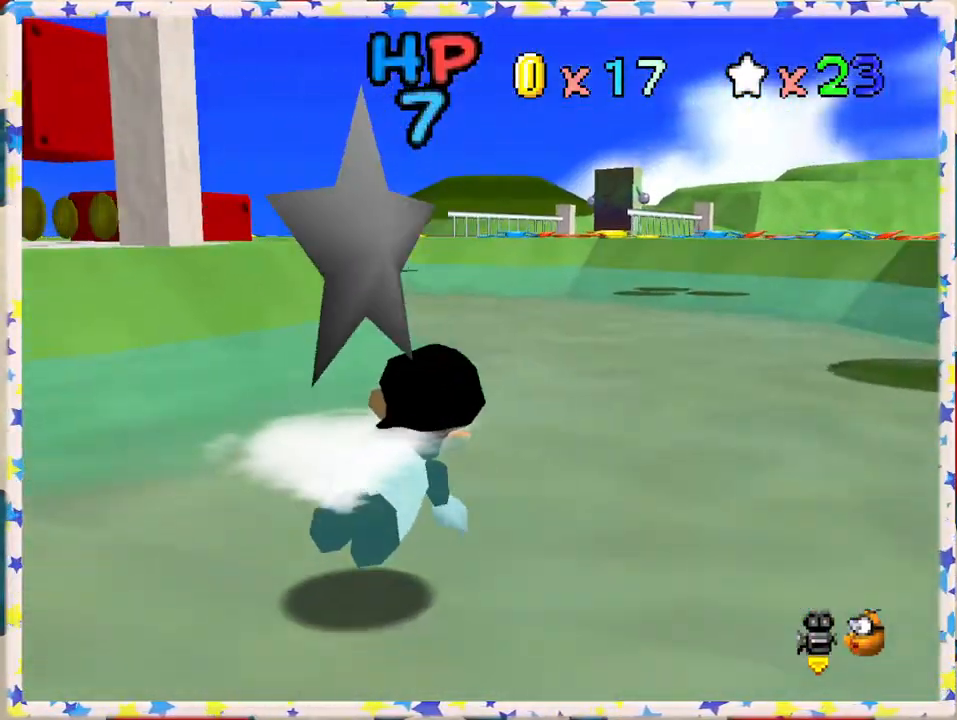
{"buttons": [], "left_stick": "right", "events": [[67, "A", "down"], [433, "A", "up"]]}
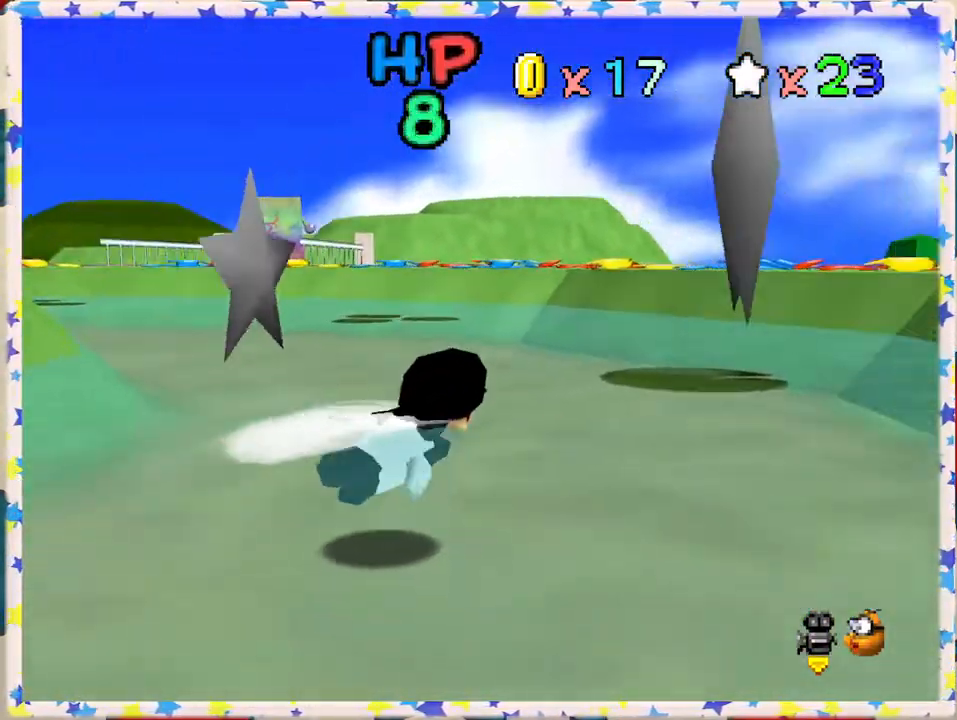
{"buttons": ["A"], "left_stick": "center", "events": [[233, "A", "down"], [433, "left_stick", "center"]]}
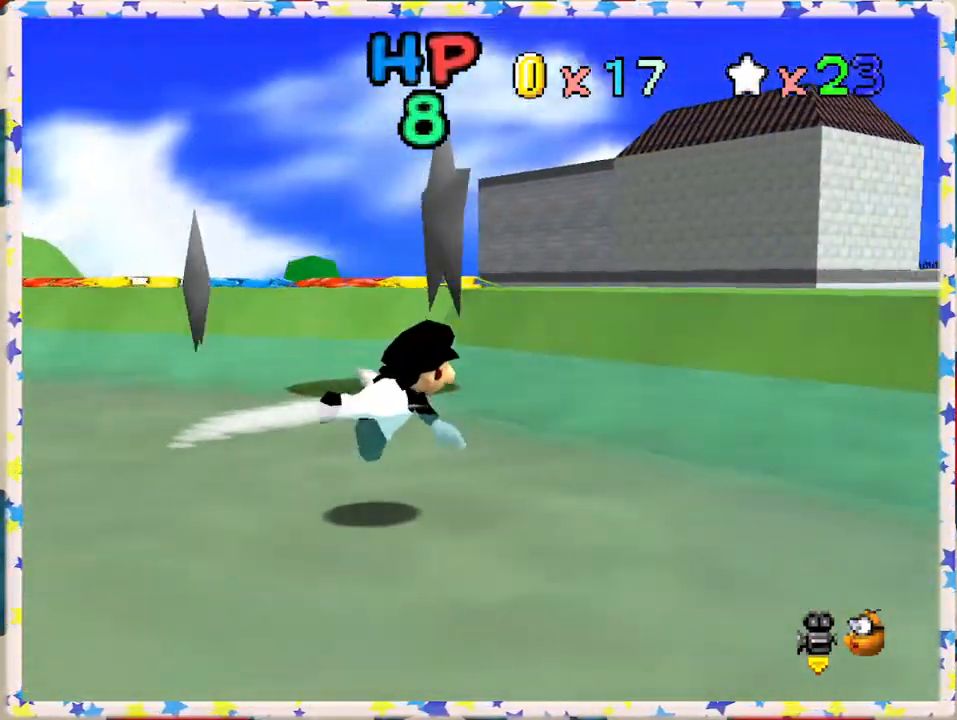
{"buttons": [], "left_stick": "center", "events": [[17, "A", "up"], [267, "A", "down"], [483, "A", "up"]]}
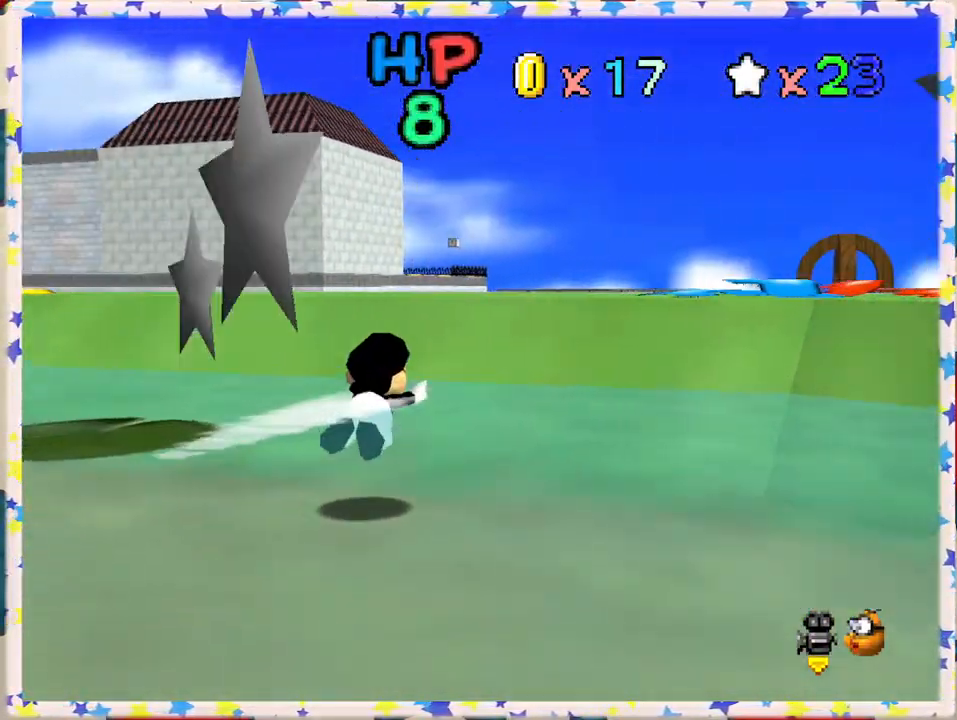
{"buttons": [], "left_stick": "up", "events": [[33, "left_stick", "down"], [117, "A", "down"], [267, "left_stick", "center"], [283, "A", "up"], [417, "left_stick", "up"]]}
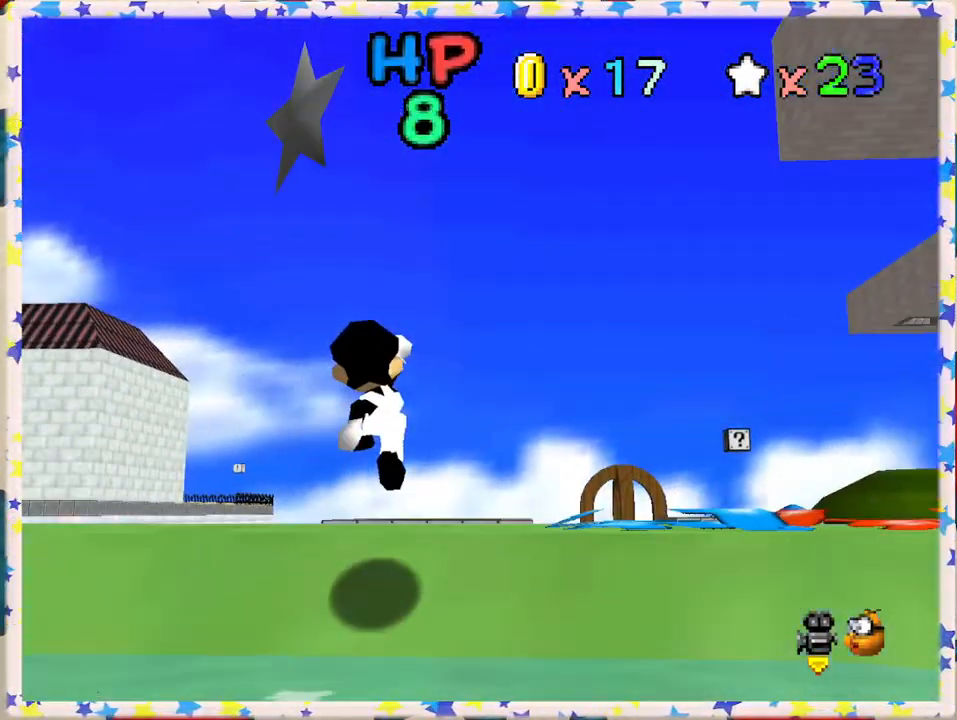
{"buttons": [], "left_stick": "center", "events": [[100, "left_stick", "center"], [200, "C_DOWN", "down"], [317, "C_DOWN", "up"]]}
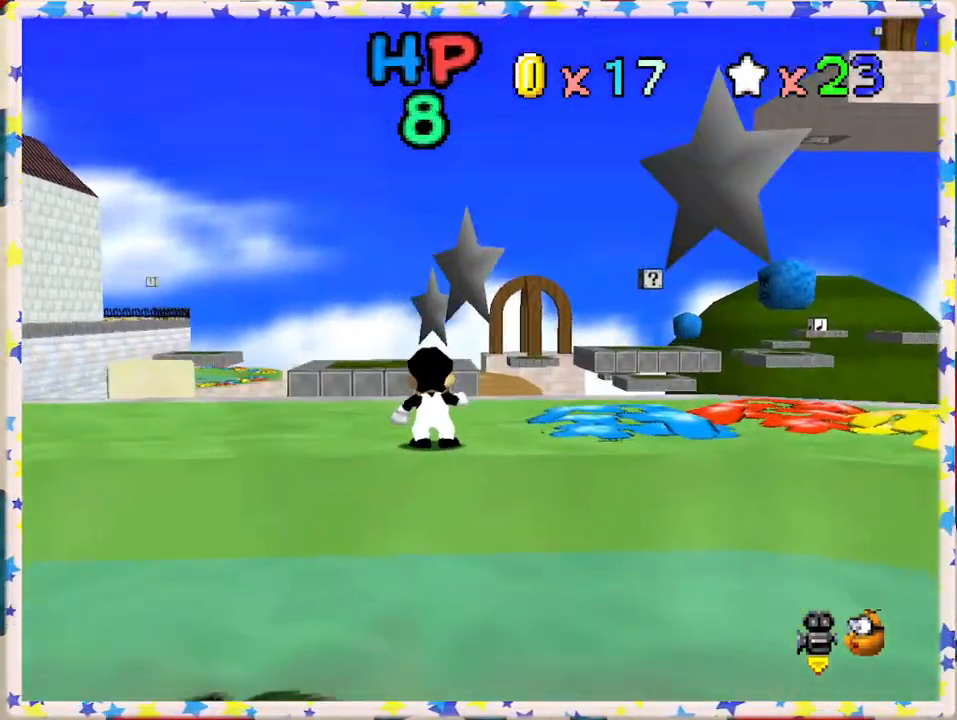
{"buttons": [], "left_stick": "up", "events": [[100, "left_stick", "left"], [283, "left_stick", "up-left"], [500, "left_stick", "up"]]}
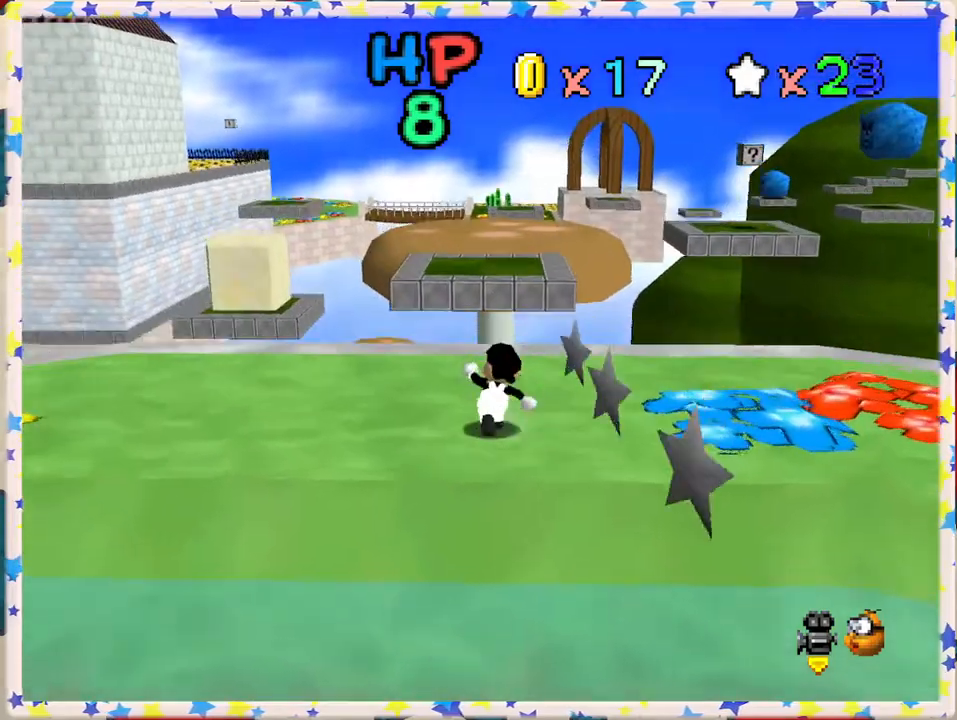
{"buttons": ["A", "Z"], "left_stick": "up", "events": [[417, "Z", "down"], [483, "A", "down"]]}
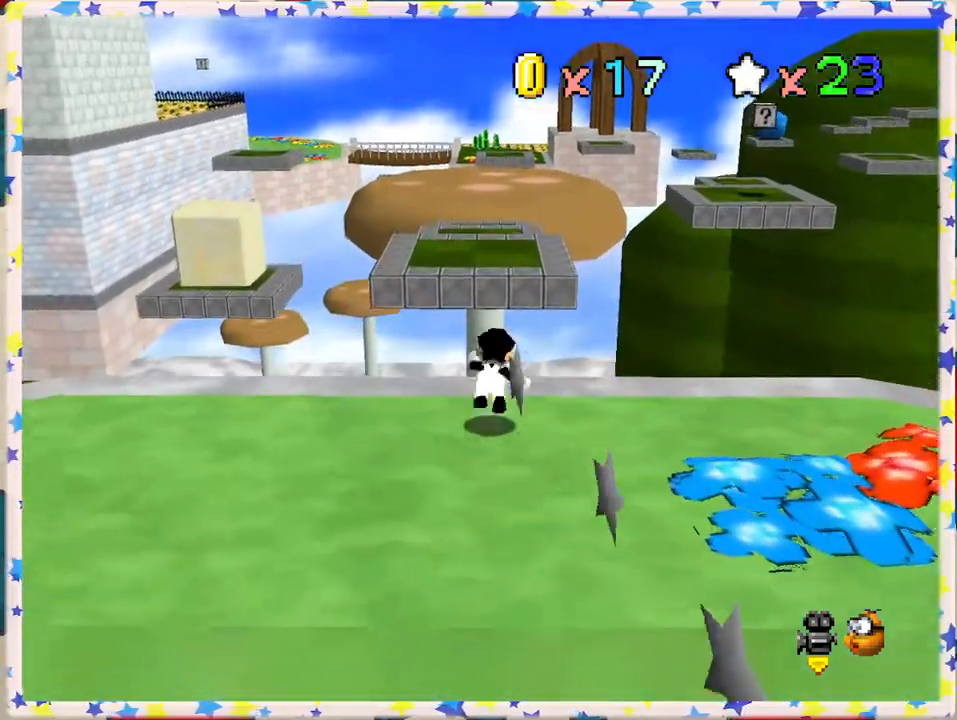
{"buttons": ["A", "Z"], "left_stick": "up-left", "events": [[400, "left_stick", "up-left"]]}
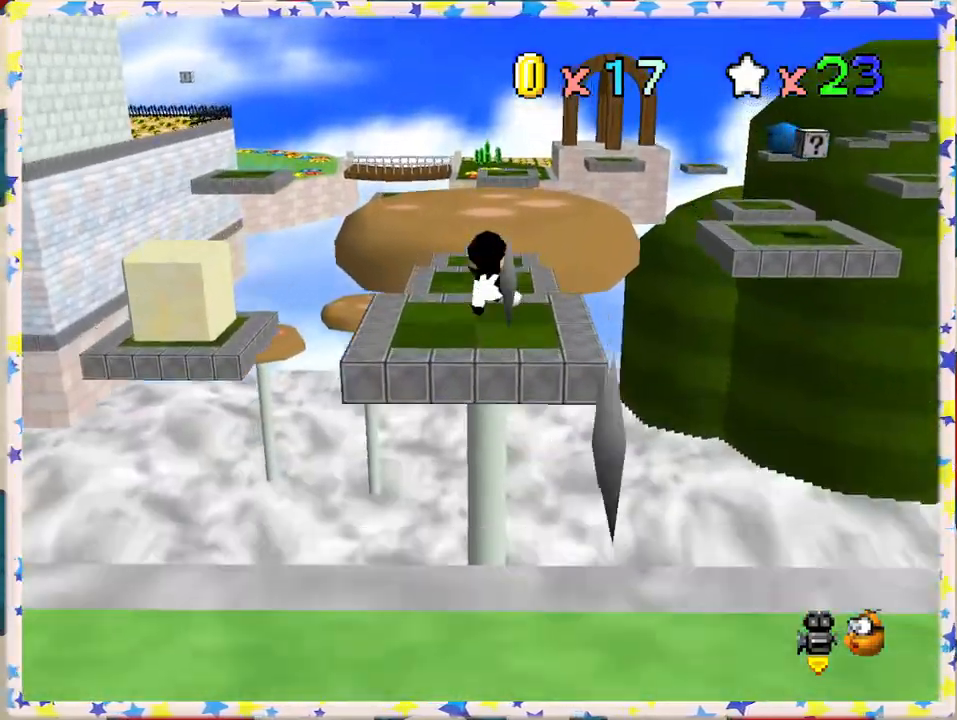
{"buttons": ["Z"], "left_stick": "up", "events": [[117, "A", "up"], [183, "left_stick", "down-left"], [250, "left_stick", "down"], [350, "left_stick", "center"], [400, "left_stick", "up"]]}
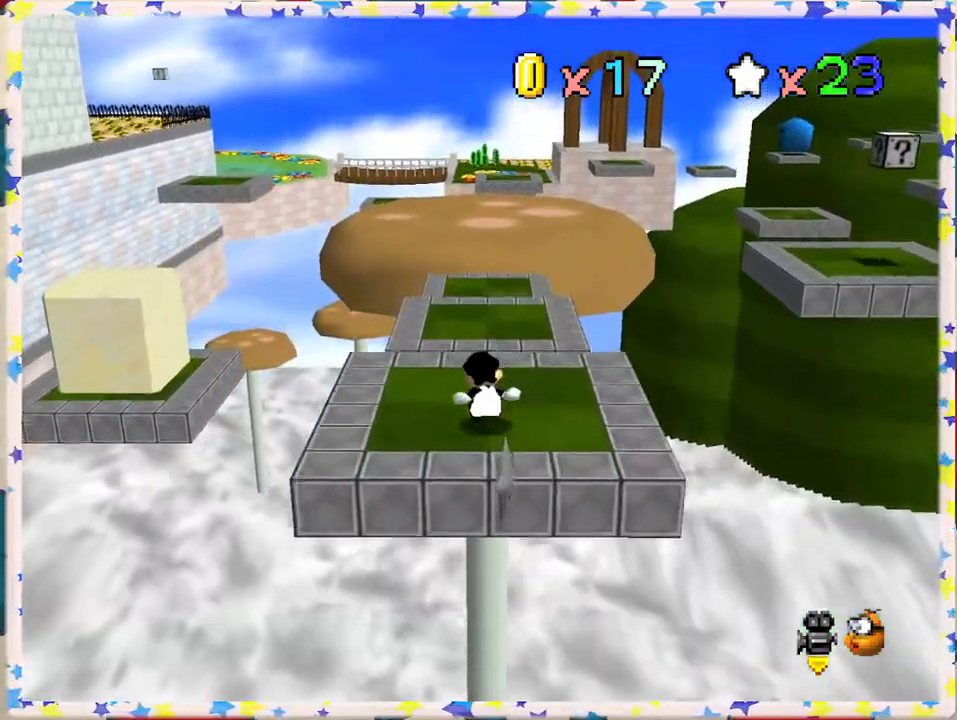
{"buttons": ["Z"], "left_stick": "down", "events": [[83, "A", "down"], [367, "A", "up"], [450, "left_stick", "down"]]}